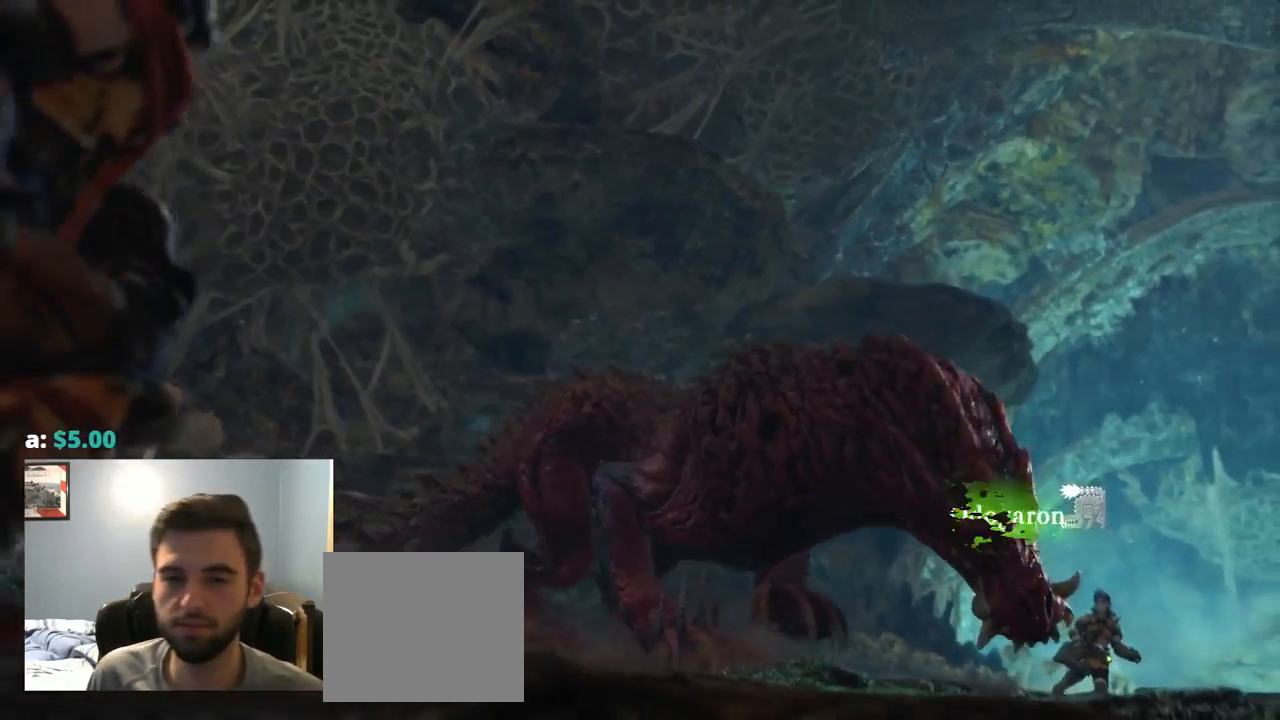
Gameplay with a controller (PlayStation layout); each line is a JSON object with the inputs held at the frame after it. "events" lists button and stick changes between this image and that frame as [ms after this image, input, new state], when the widget could be followed in between. Not read: HOME L3.
{"buttons": [], "left_stick": "center", "right_stick": "center", "events": [[217, "CROSS", "down"], [367, "CROSS", "up"]]}
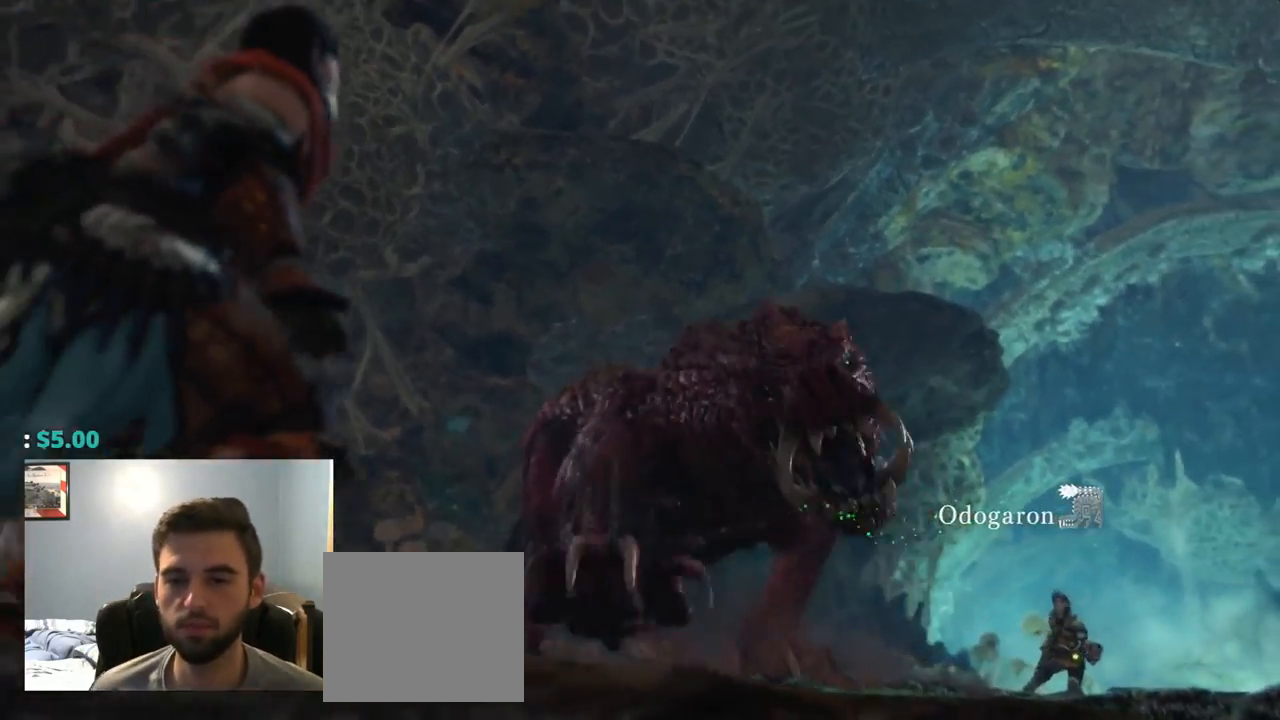
{"buttons": [], "left_stick": "center", "right_stick": "center", "events": [[100, "CROSS", "down"], [200, "CROSS", "up"], [334, "CROSS", "down"], [450, "CROSS", "up"]]}
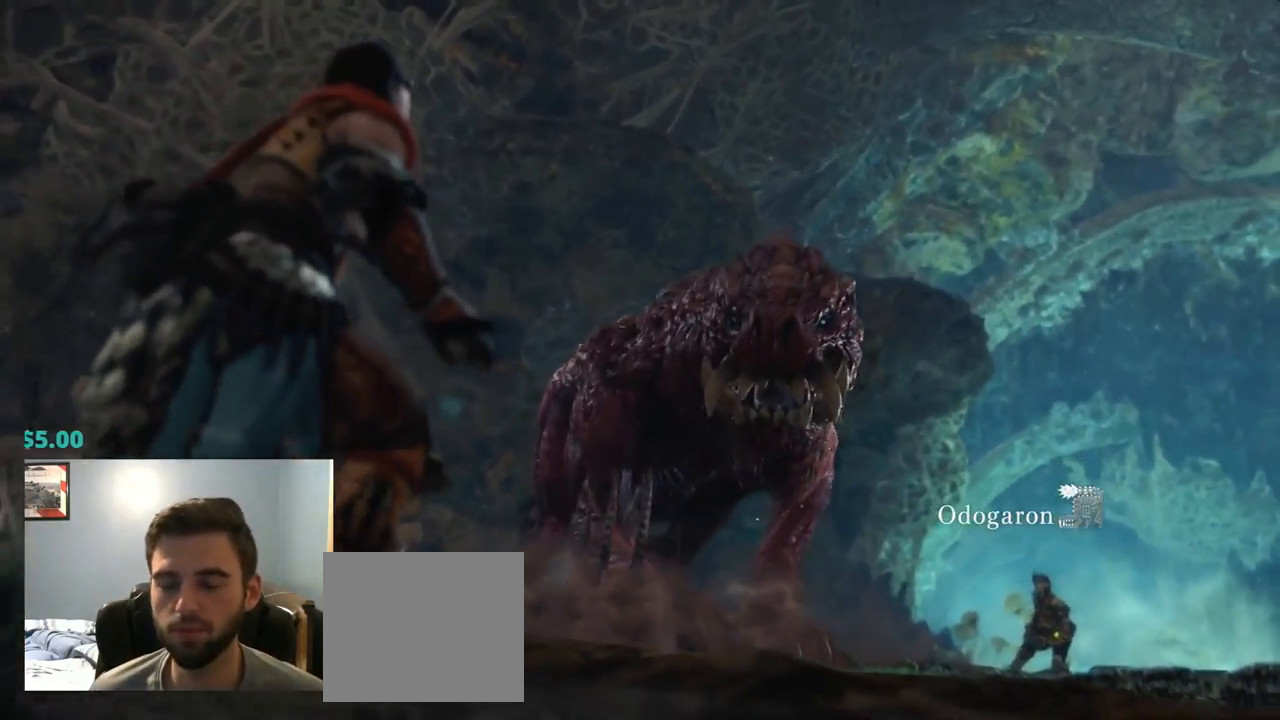
{"buttons": [], "left_stick": "center", "right_stick": "center", "events": [[67, "CROSS", "down"], [167, "CROSS", "up"]]}
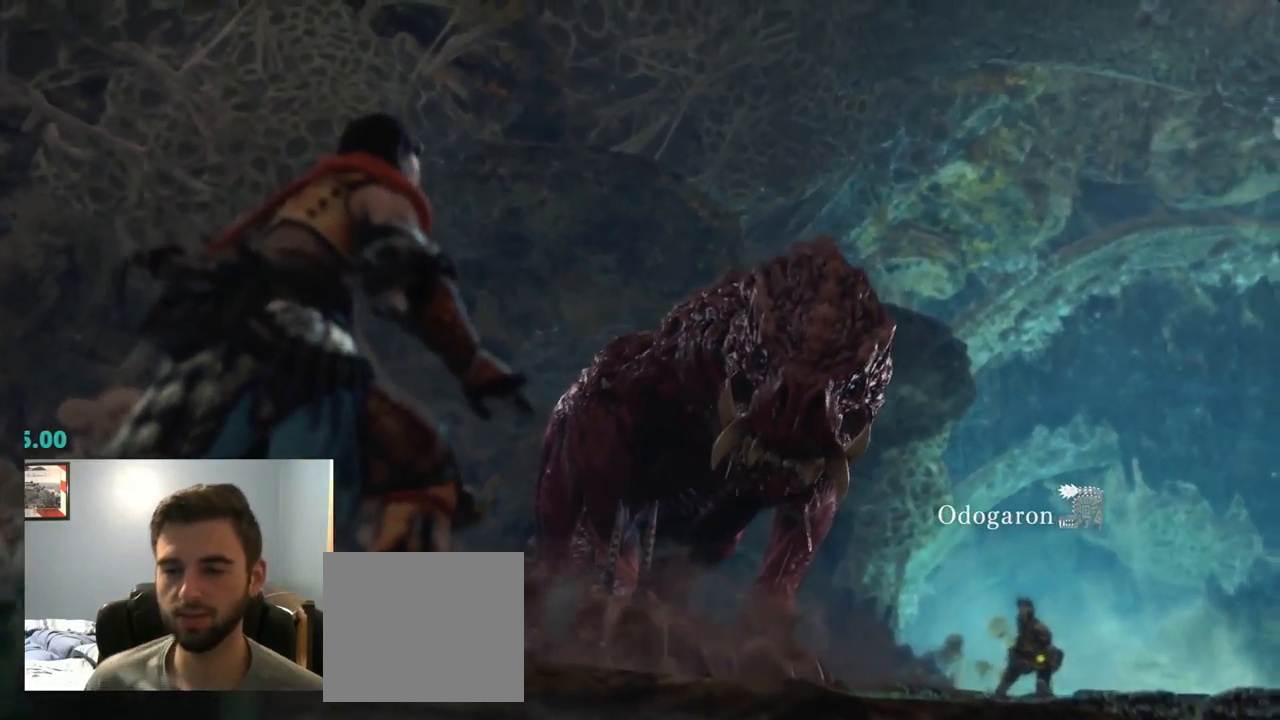
{"buttons": [], "left_stick": "center", "right_stick": "center", "events": []}
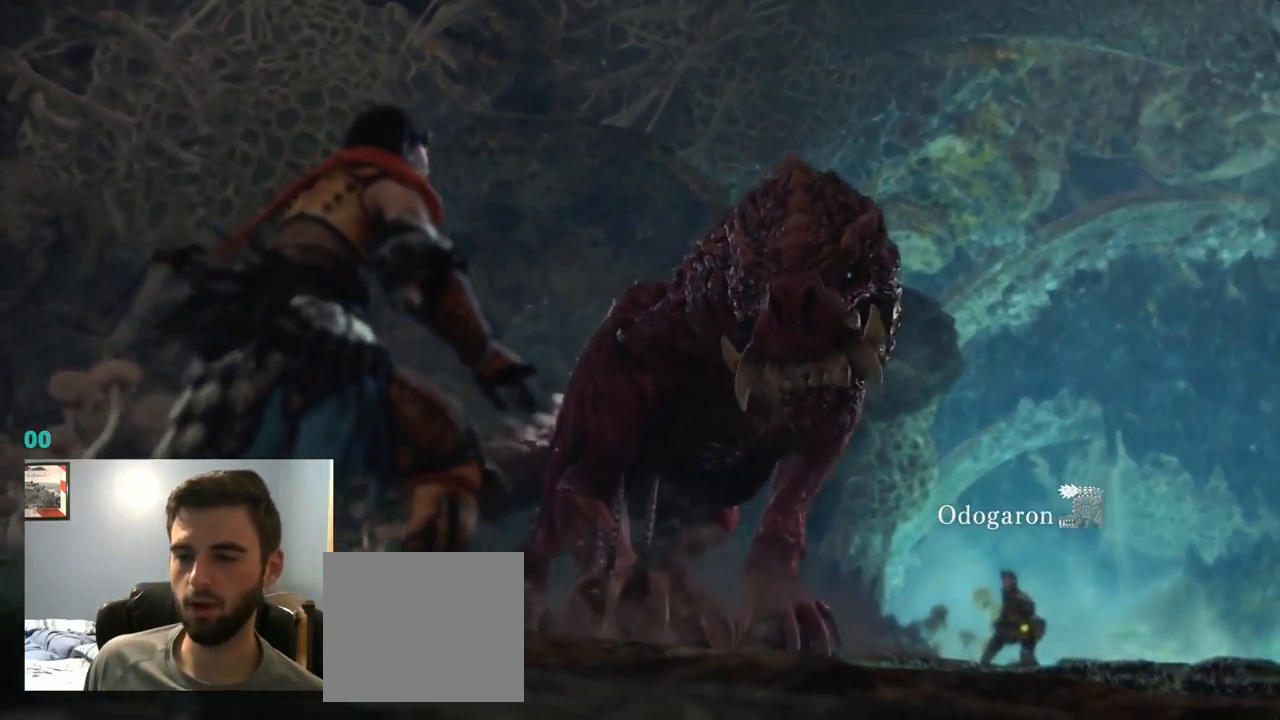
{"buttons": [], "left_stick": "center", "right_stick": "center", "events": []}
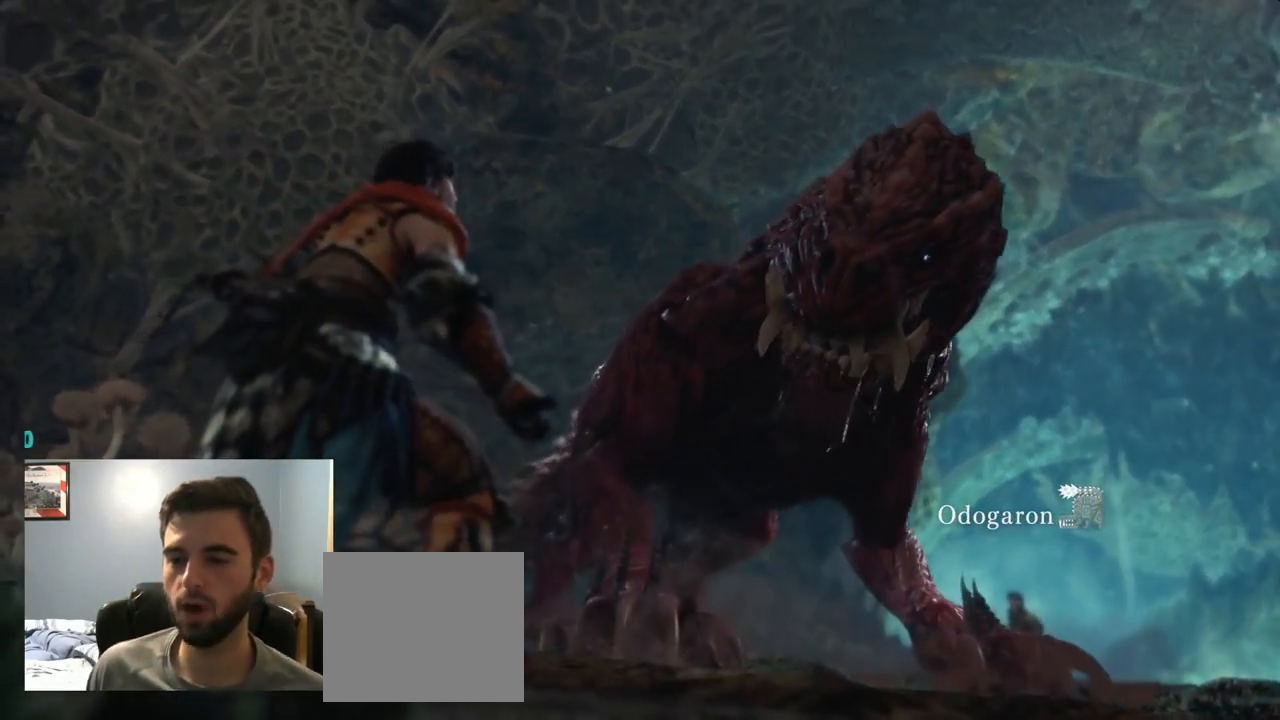
{"buttons": [], "left_stick": "center", "right_stick": "center", "events": []}
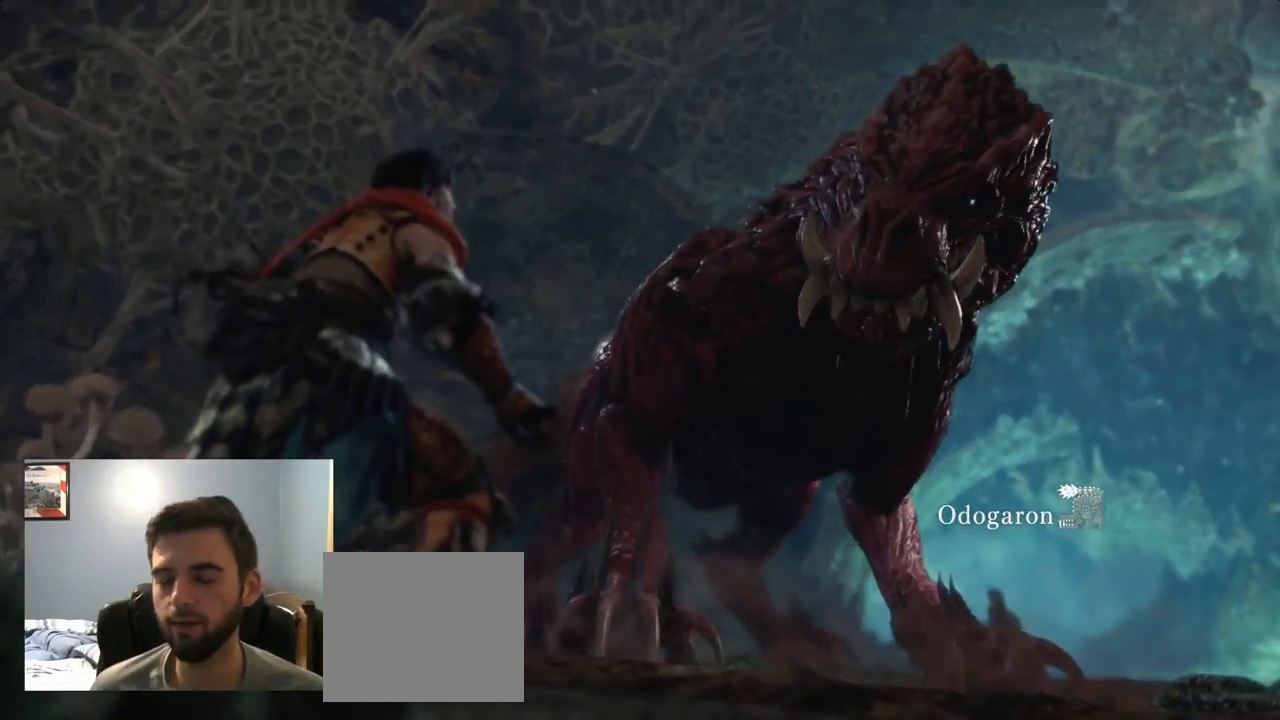
{"buttons": [], "left_stick": "center", "right_stick": "center", "events": []}
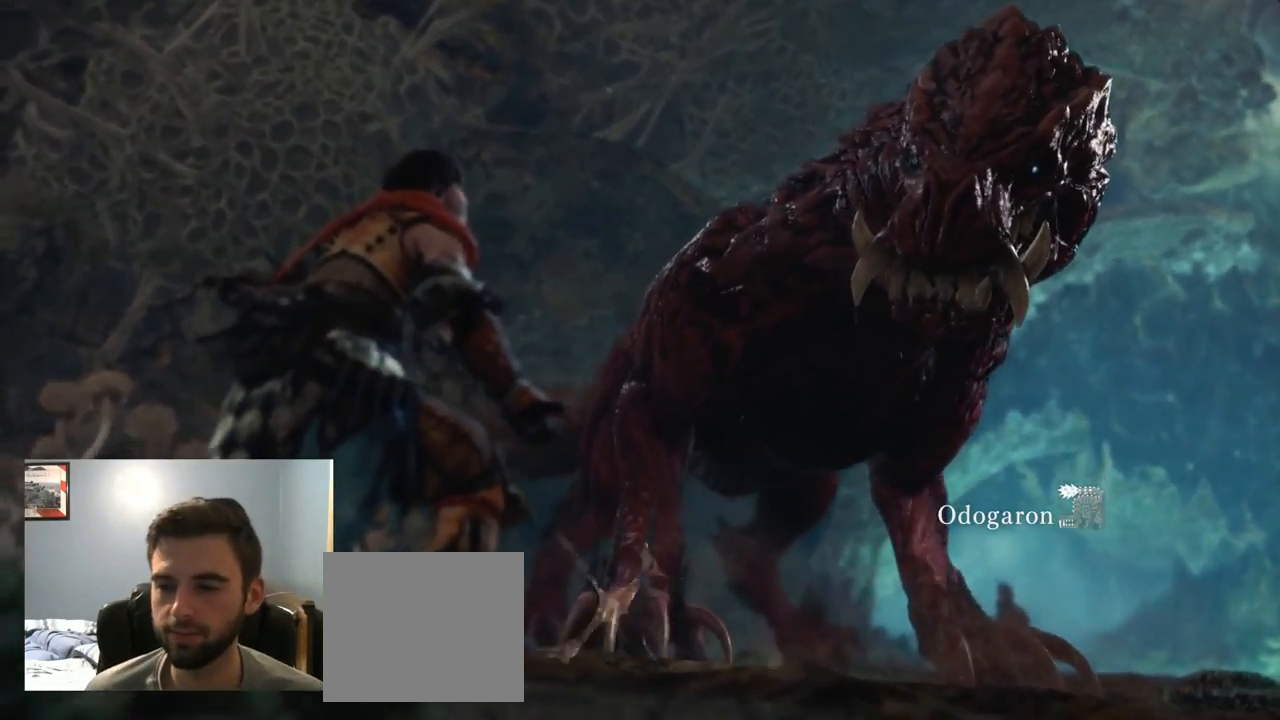
{"buttons": [], "left_stick": "center", "right_stick": "center", "events": []}
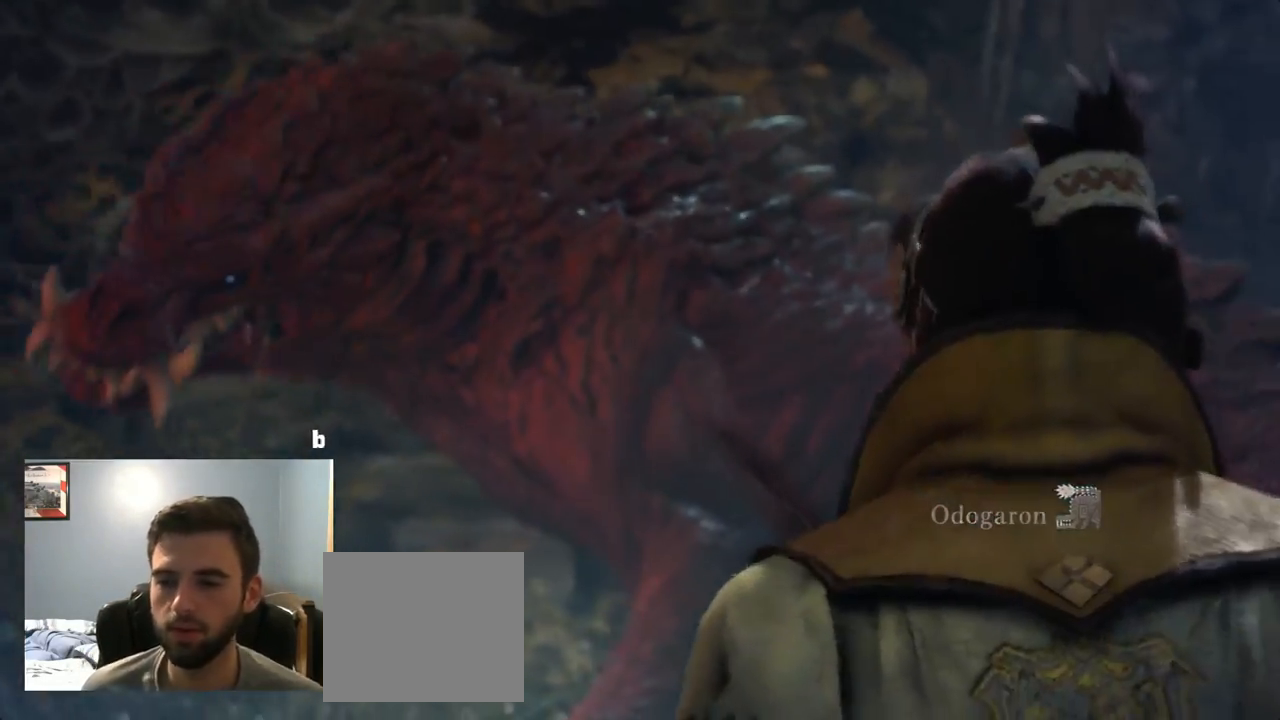
{"buttons": [], "left_stick": "center", "right_stick": "center", "events": []}
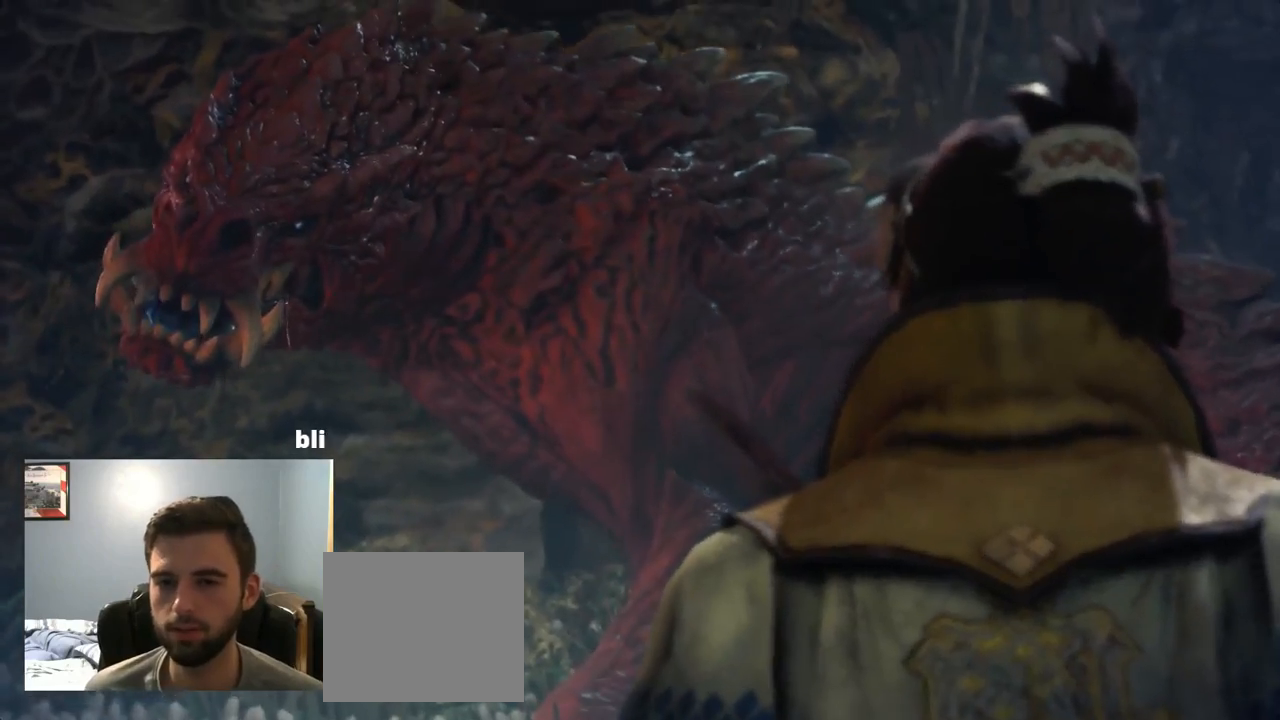
{"buttons": [], "left_stick": "center", "right_stick": "center", "events": []}
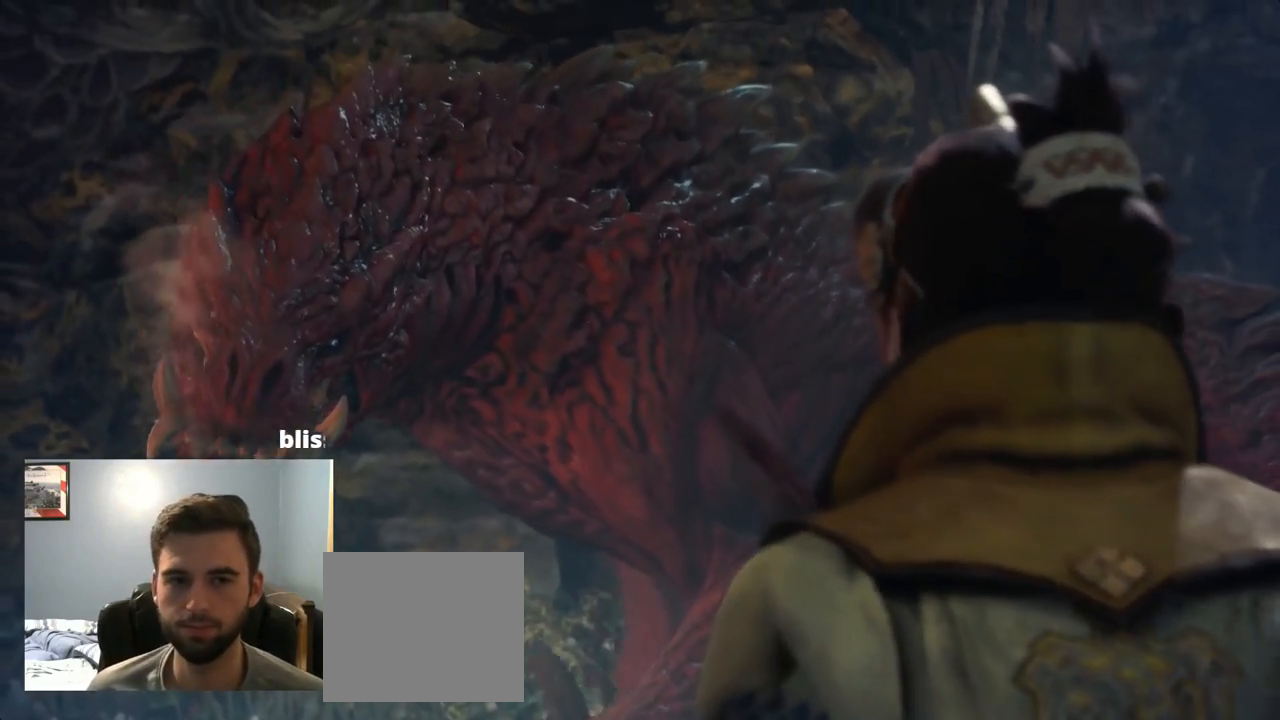
{"buttons": [], "left_stick": "center", "right_stick": "center", "events": []}
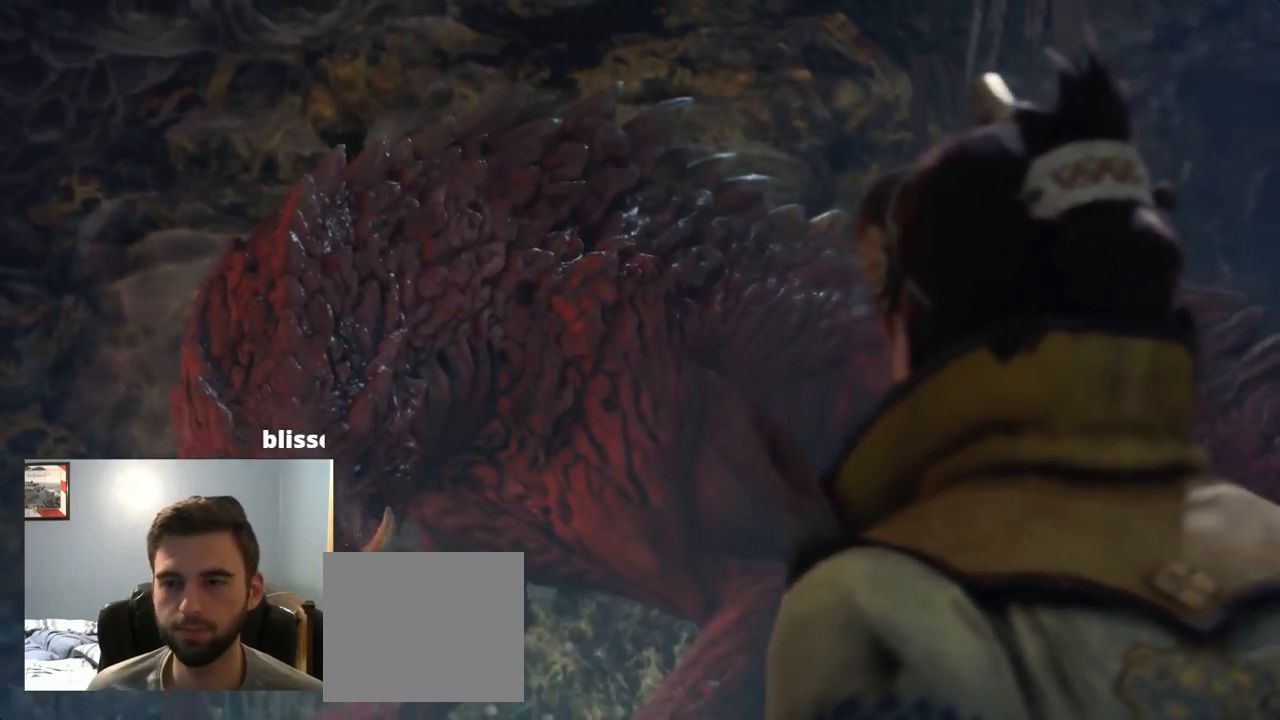
{"buttons": [], "left_stick": "center", "right_stick": "center", "events": []}
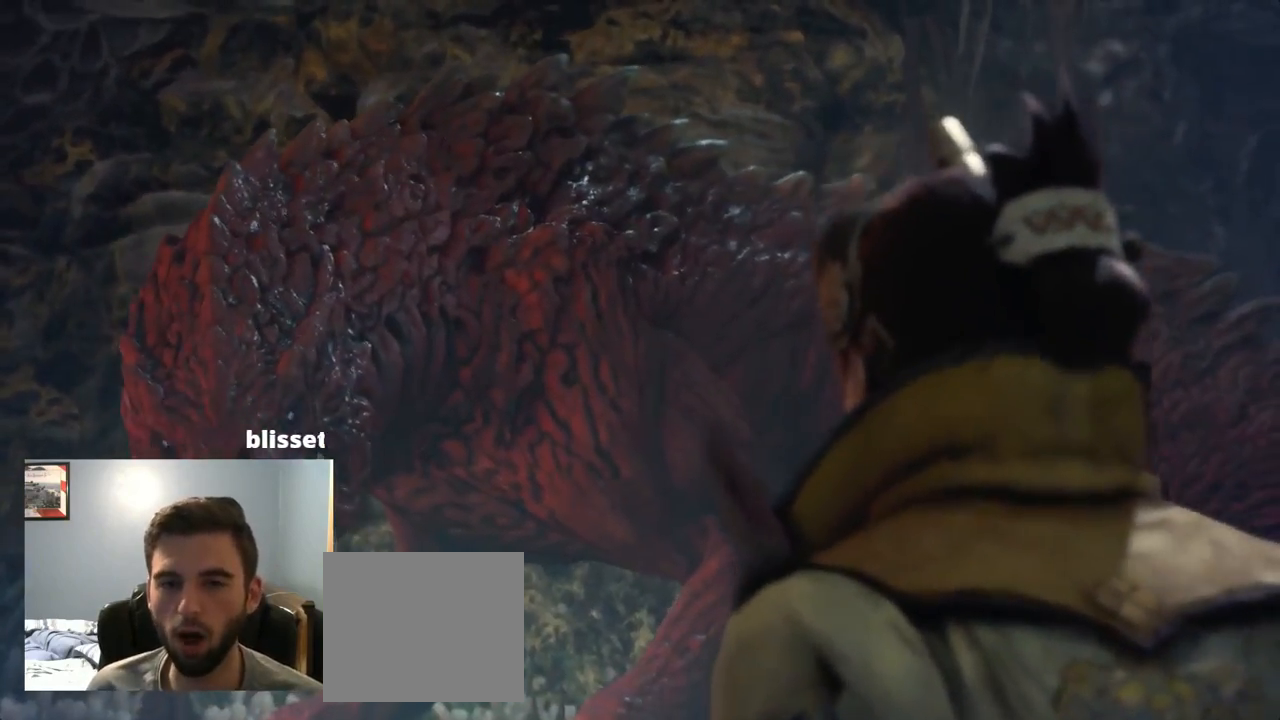
{"buttons": [], "left_stick": "center", "right_stick": "center", "events": []}
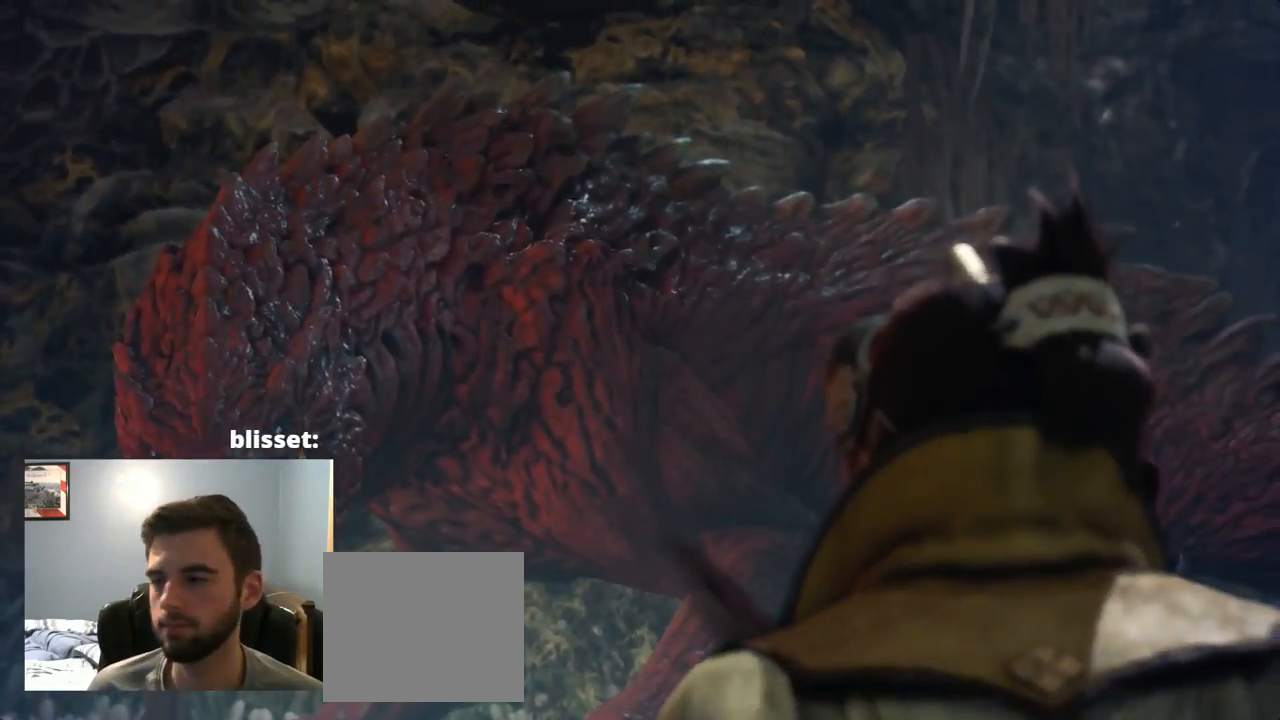
{"buttons": [], "left_stick": "center", "right_stick": "center", "events": [[250, "CROSS", "down"], [450, "CROSS", "up"]]}
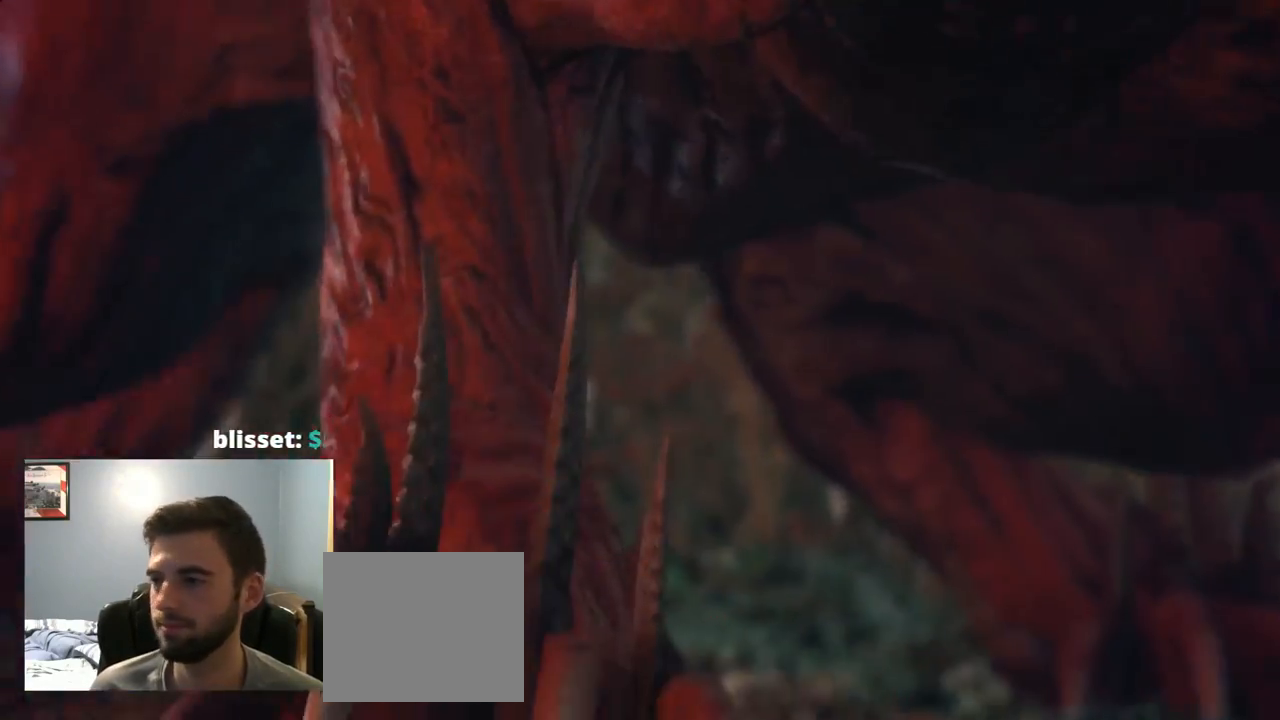
{"buttons": [], "left_stick": "center", "right_stick": "center", "events": []}
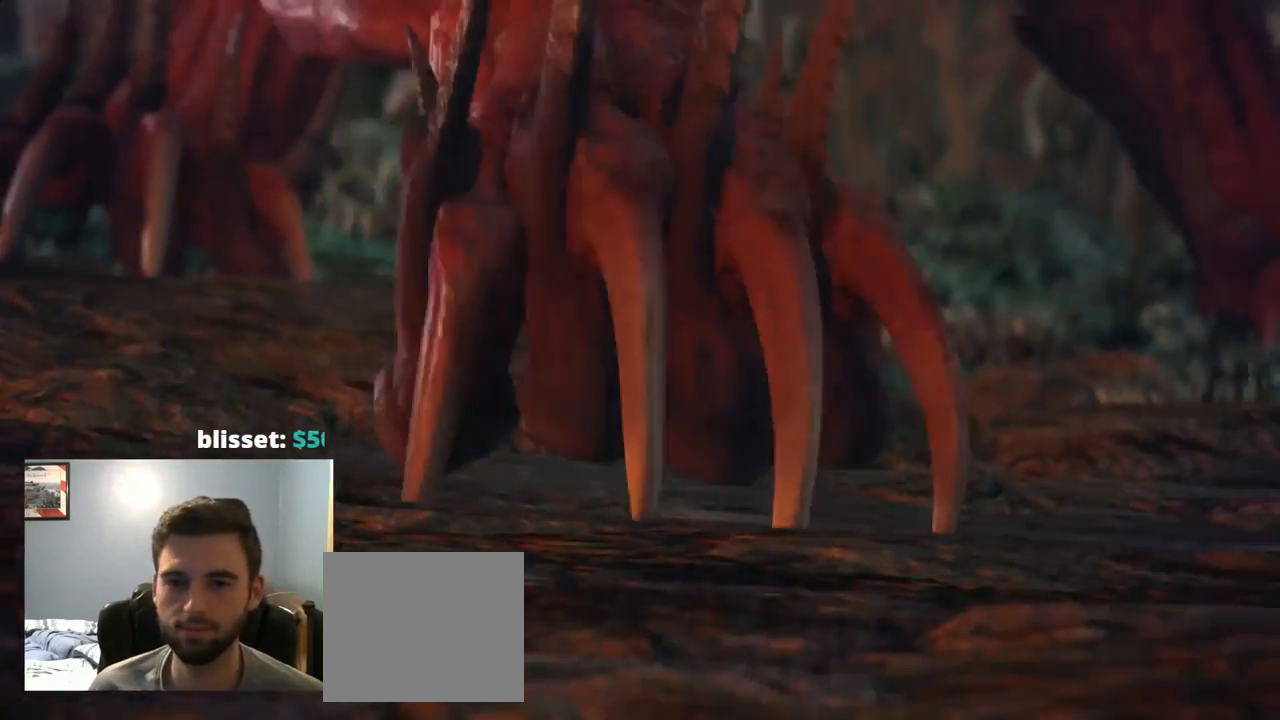
{"buttons": [], "left_stick": "center", "right_stick": "center", "events": [[167, "CROSS", "down"], [317, "CROSS", "up"]]}